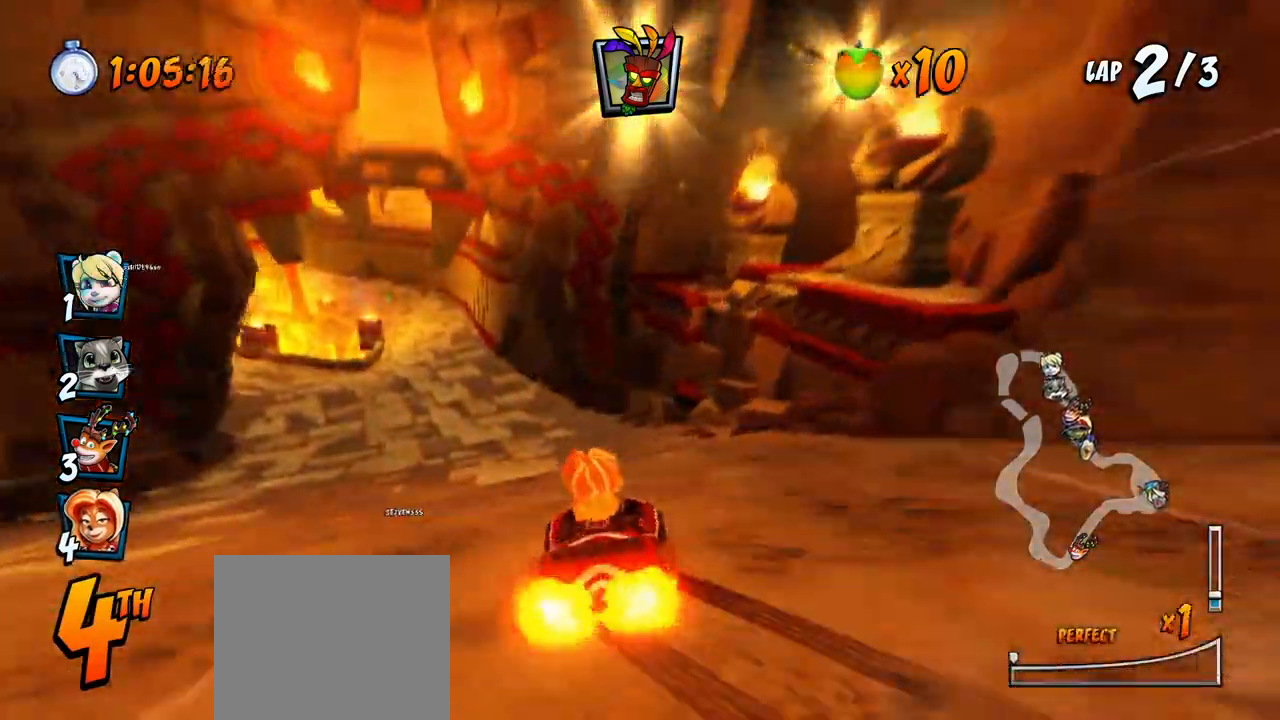
Gameplay with a controller (PlayStation layout); each line is a JSON object with the inputs held at the frame after it. "events" lists button and stick changes between this image and that frame as [ms after this image, input, new state], when the widget could be followed in between.
{"buttons": ["CROSS", "R2"], "left_stick": "center", "right_stick": "center", "events": [[100, "DPAD_LEFT", "up"], [367, "DPAD_LEFT", "down"], [450, "DPAD_LEFT", "up"]]}
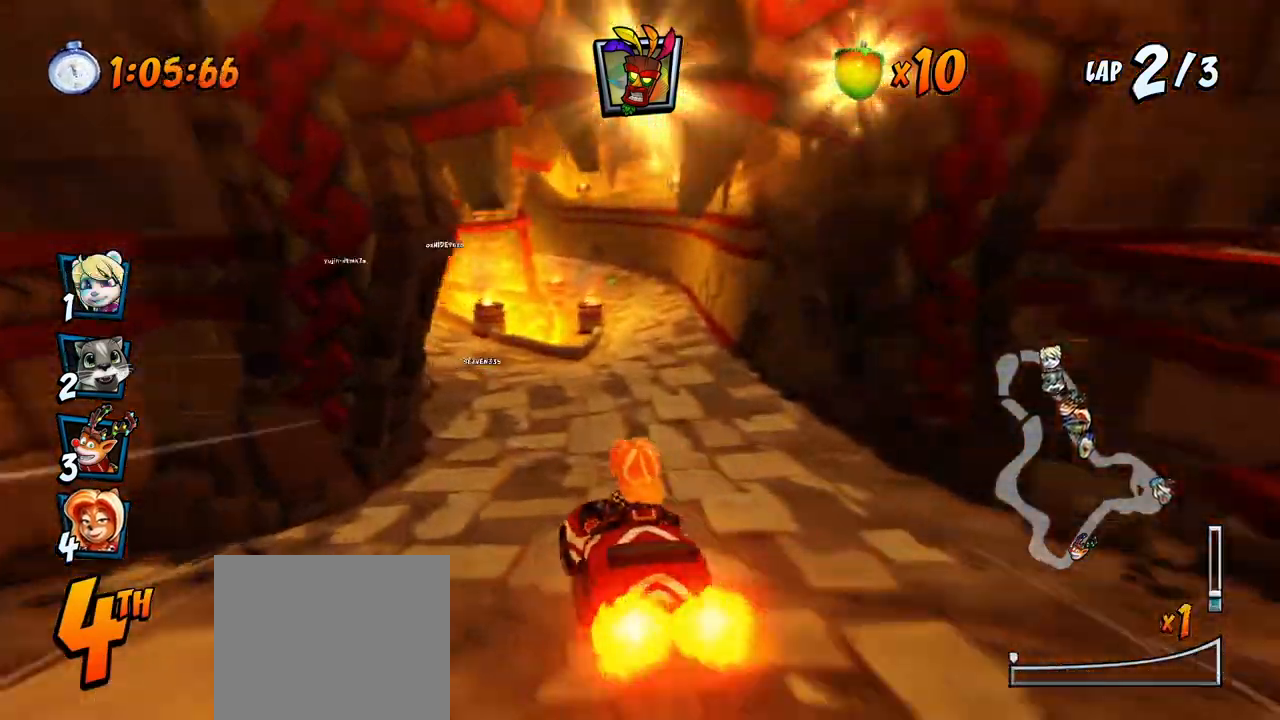
{"buttons": ["CROSS", "R2", "DPAD_UP", "DPAD_LEFT"], "left_stick": "center", "right_stick": "center", "events": [[67, "DPAD_LEFT", "down"], [83, "DPAD_UP", "down"]]}
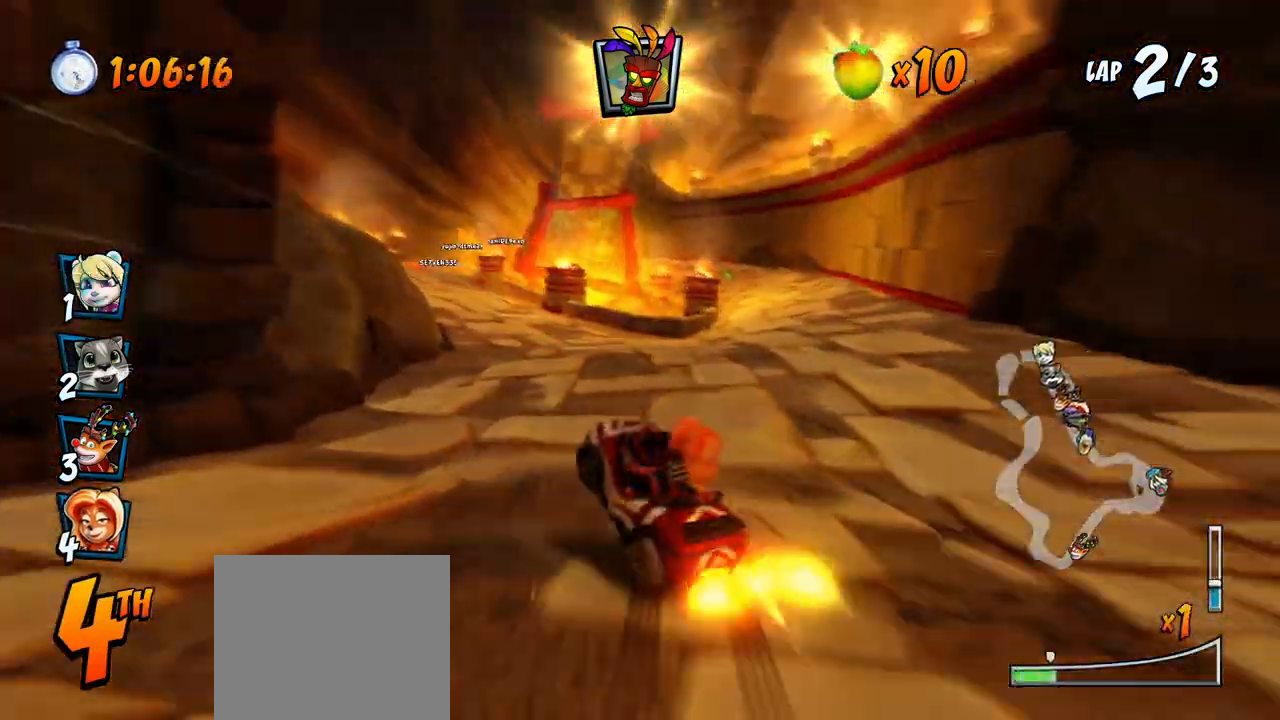
{"buttons": ["CROSS", "R2", "DPAD_RIGHT"], "left_stick": "center", "right_stick": "center", "events": [[167, "DPAD_UP", "up"], [183, "DPAD_UP", "down"], [217, "DPAD_LEFT", "up"], [217, "DPAD_RIGHT", "down"], [217, "DPAD_UP", "up"]]}
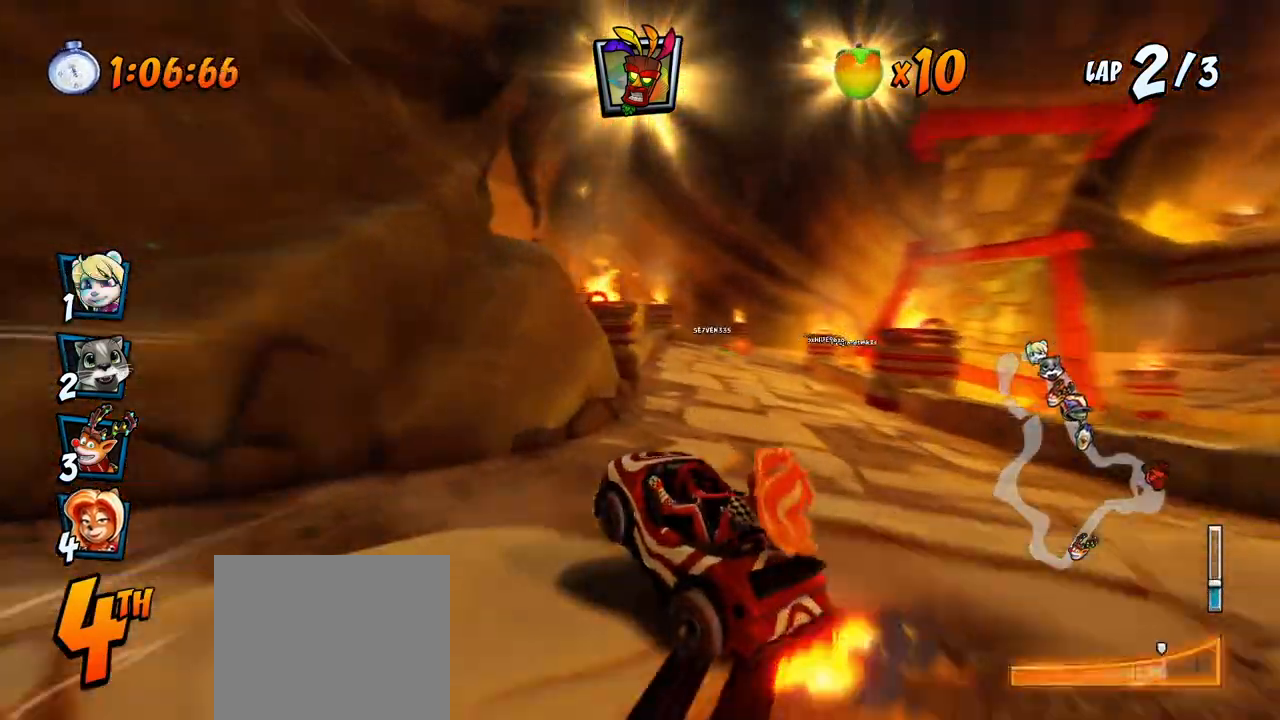
{"buttons": ["CROSS", "R2"], "left_stick": "center", "right_stick": "center", "events": [[33, "DPAD_UP", "down"], [83, "DPAD_LEFT", "down"], [83, "DPAD_RIGHT", "up"], [167, "L1", "down"], [250, "R2", "up"], [267, "DPAD_LEFT", "up"], [267, "DPAD_UP", "up"], [283, "L1", "up"], [317, "R2", "down"]]}
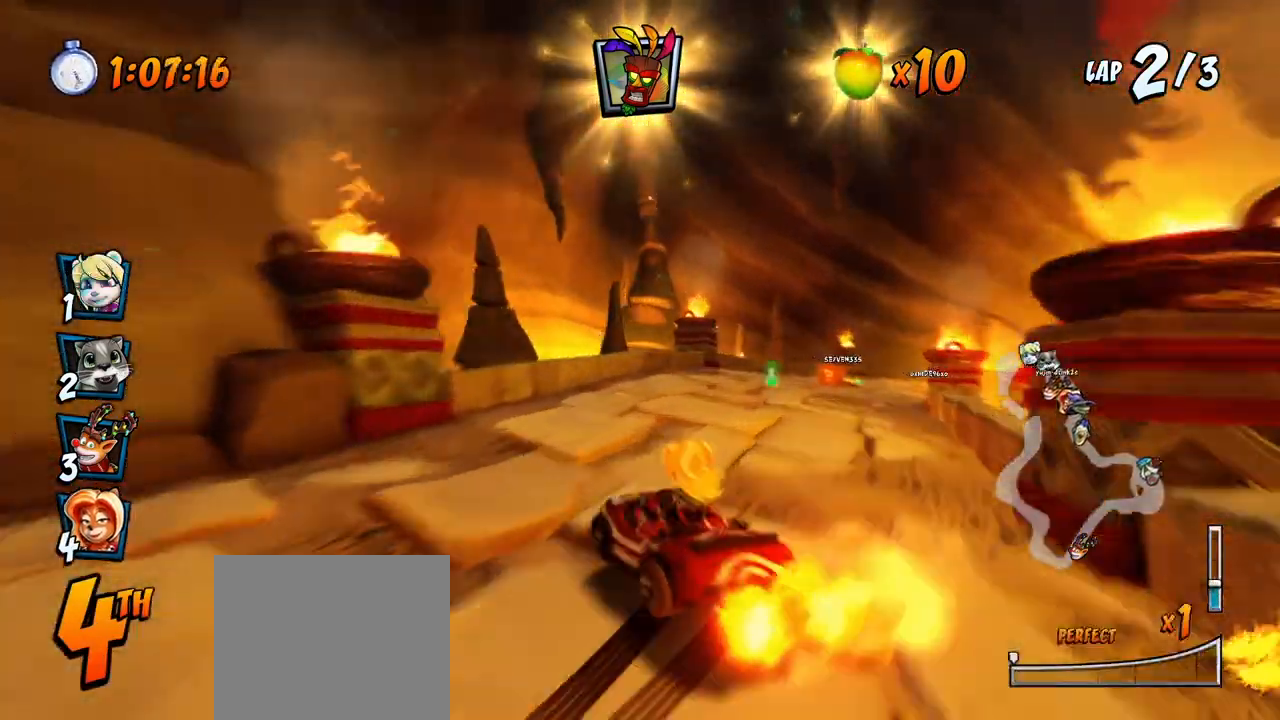
{"buttons": ["CROSS", "R2", "DPAD_UP"], "left_stick": "center", "right_stick": "center", "events": [[67, "DPAD_RIGHT", "down"], [300, "DPAD_UP", "down"], [350, "DPAD_LEFT", "down"], [350, "DPAD_RIGHT", "up"], [500, "DPAD_LEFT", "up"]]}
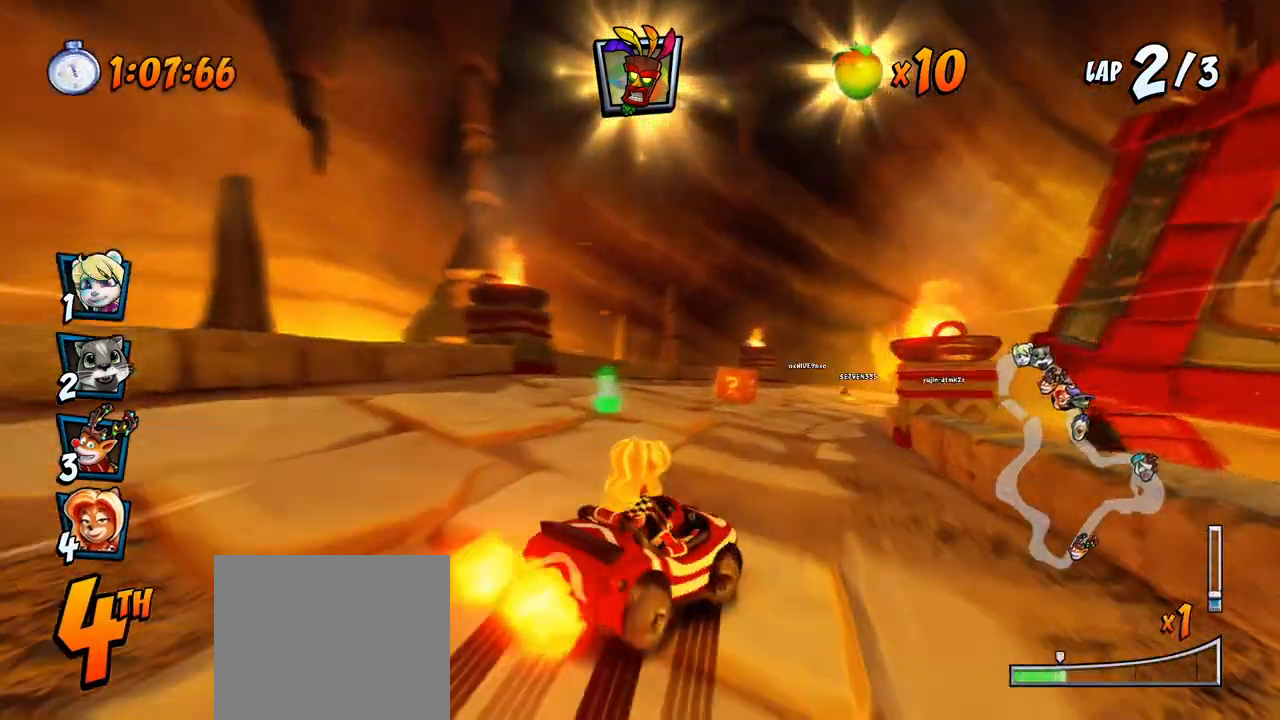
{"buttons": ["CROSS", "R2", "DPAD_UP", "DPAD_LEFT"], "left_stick": "center", "right_stick": "center", "events": [[17, "DPAD_RIGHT", "down"], [33, "DPAD_UP", "up"], [167, "DPAD_UP", "down"], [200, "DPAD_LEFT", "down"], [200, "DPAD_RIGHT", "up"], [233, "DPAD_UP", "up"], [483, "DPAD_UP", "down"]]}
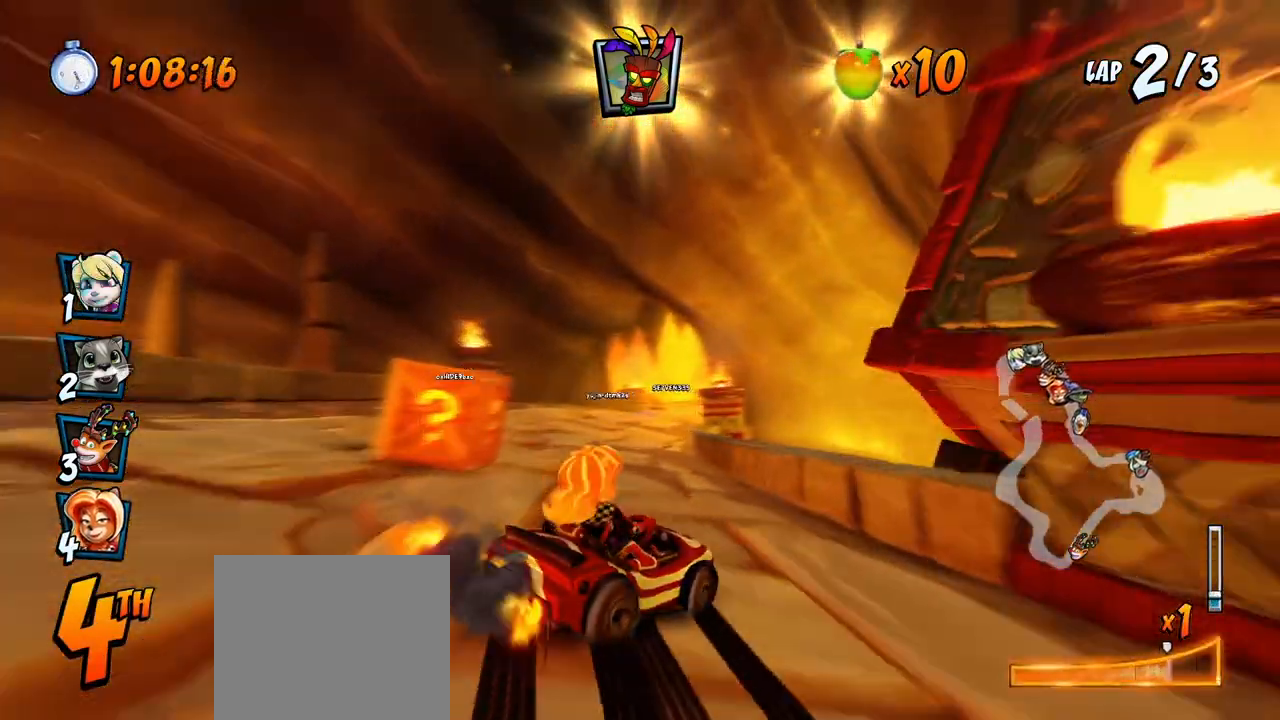
{"buttons": ["CROSS", "R2", "DPAD_RIGHT"], "left_stick": "center", "right_stick": "center", "events": [[17, "L1", "down"], [233, "L1", "up"], [400, "DPAD_LEFT", "up"], [417, "DPAD_RIGHT", "down"], [417, "DPAD_UP", "up"]]}
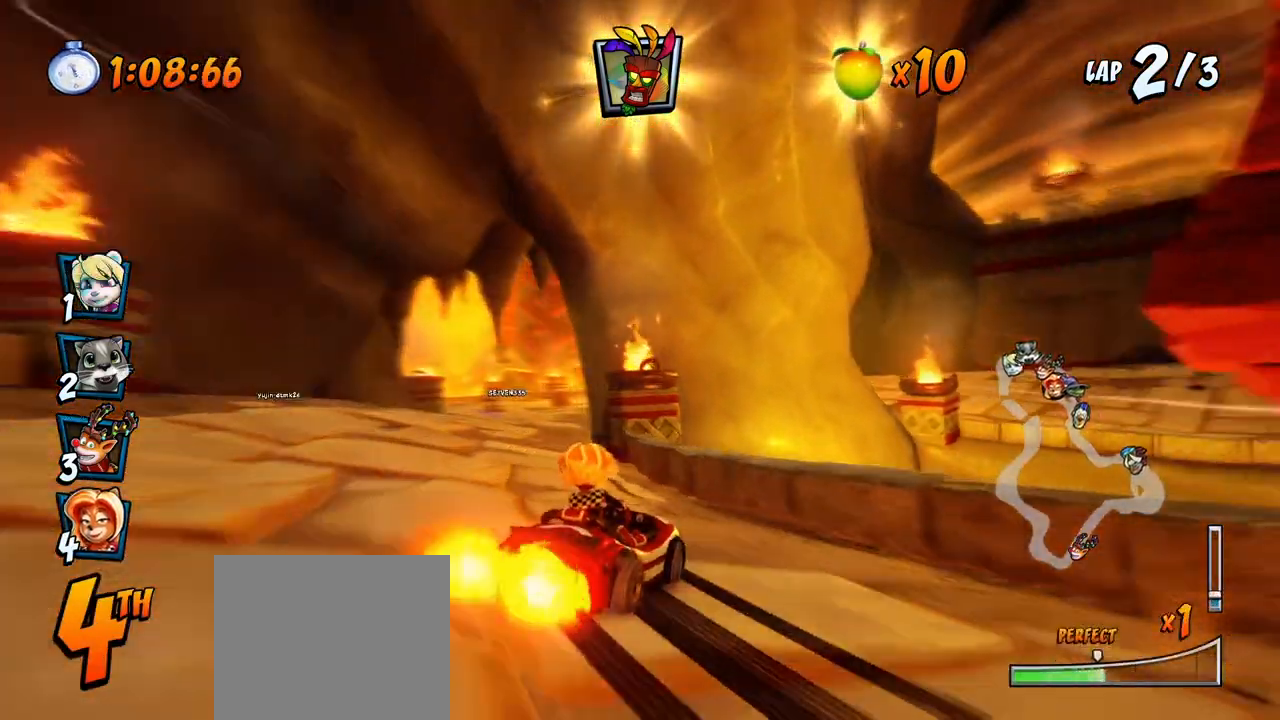
{"buttons": ["CROSS", "L1", "R2", "DPAD_UP", "DPAD_LEFT"], "left_stick": "center", "right_stick": "center", "events": [[33, "DPAD_UP", "down"], [50, "DPAD_LEFT", "down"], [50, "DPAD_RIGHT", "up"], [83, "DPAD_UP", "up"], [433, "DPAD_UP", "down"], [433, "L1", "down"]]}
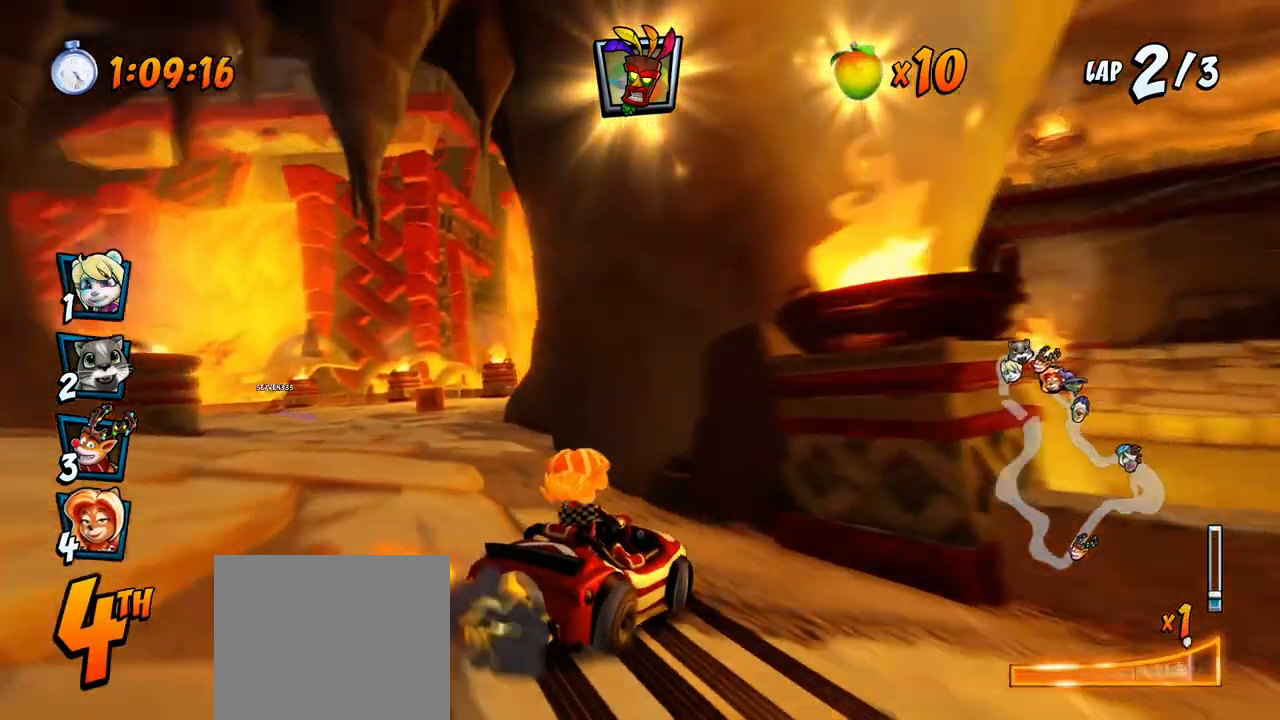
{"buttons": ["CROSS", "R2", "DPAD_UP", "DPAD_LEFT"], "left_stick": "center", "right_stick": "center", "events": [[33, "R2", "up"], [67, "DPAD_UP", "up"], [83, "DPAD_LEFT", "up"], [100, "L1", "up"], [100, "R2", "down"], [233, "DPAD_LEFT", "down"], [267, "DPAD_UP", "down"]]}
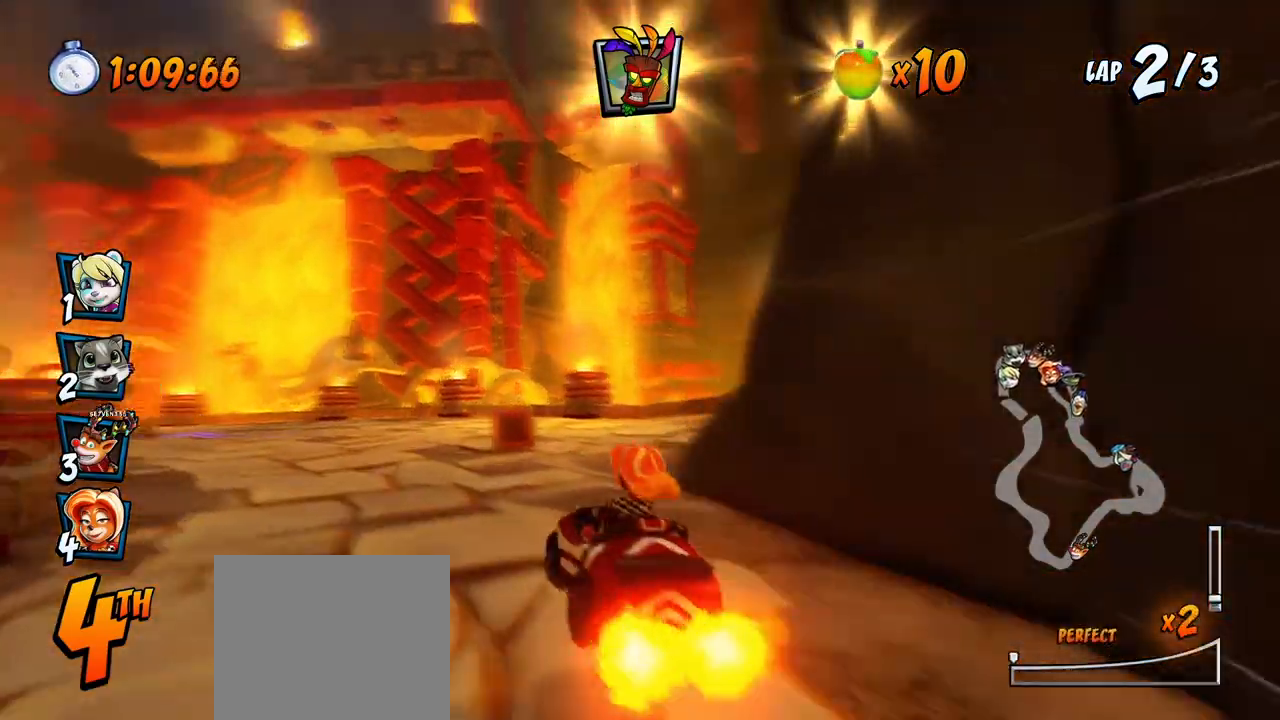
{"buttons": ["CROSS", "R2", "DPAD_UP", "DPAD_LEFT"], "left_stick": "center", "right_stick": "center", "events": []}
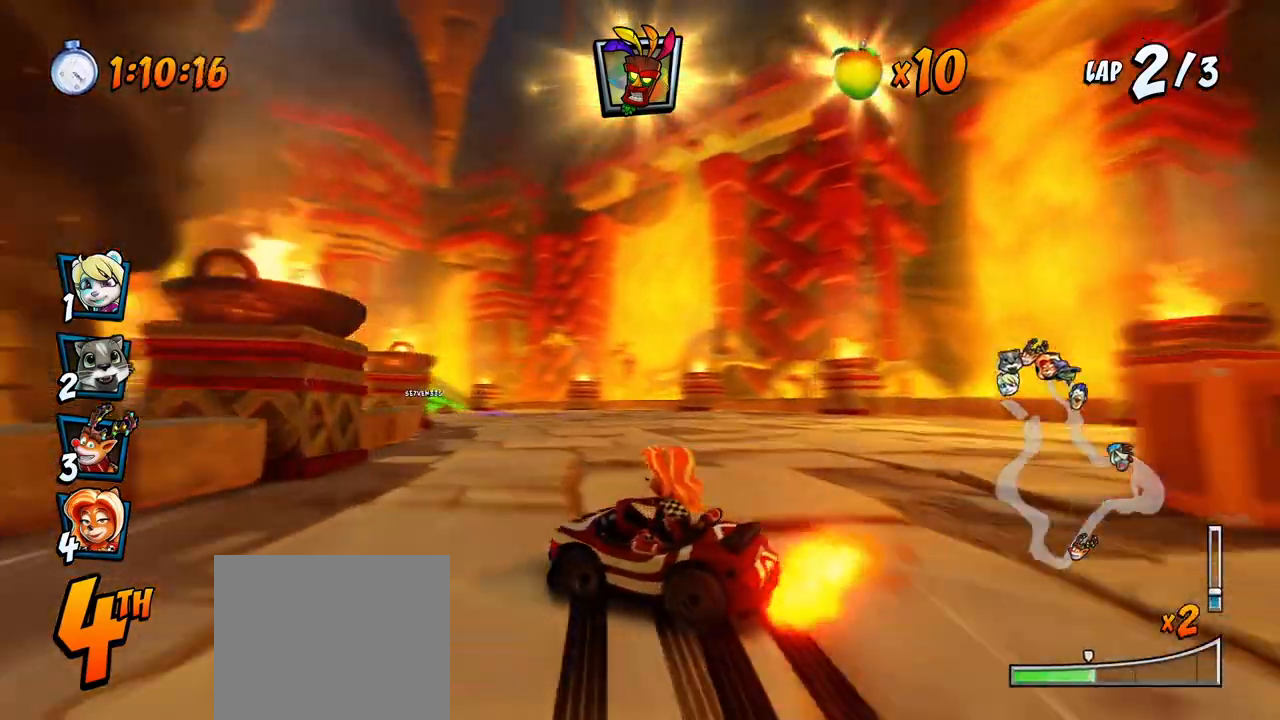
{"buttons": ["CROSS", "L1", "R2", "DPAD_UP", "DPAD_RIGHT"], "left_stick": "center", "right_stick": "center", "events": [[133, "DPAD_LEFT", "up"], [133, "DPAD_RIGHT", "down"], [133, "DPAD_UP", "up"], [350, "DPAD_UP", "down"], [433, "L1", "down"]]}
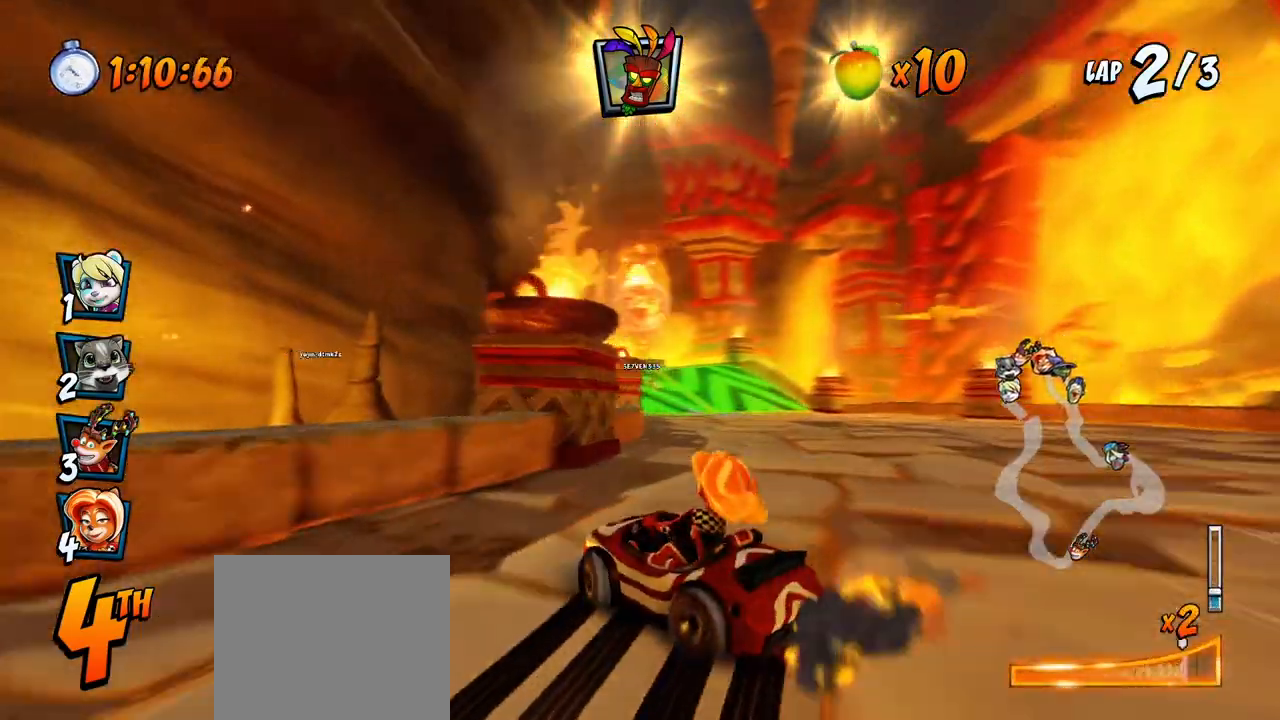
{"buttons": ["CROSS", "R2", "DPAD_UP", "DPAD_RIGHT"], "left_stick": "center", "right_stick": "center", "events": [[133, "L1", "up"]]}
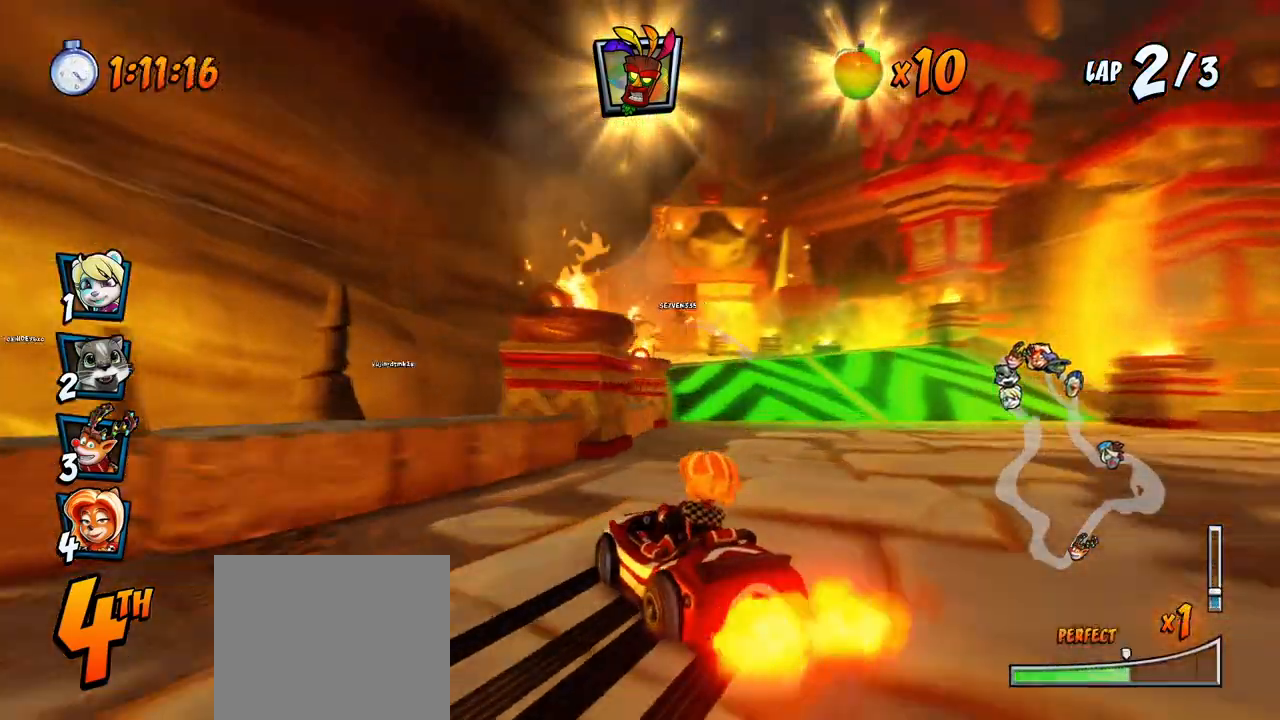
{"buttons": ["CROSS", "L1", "R2", "DPAD_UP", "DPAD_RIGHT"], "left_stick": "center", "right_stick": "center", "events": [[300, "L1", "down"]]}
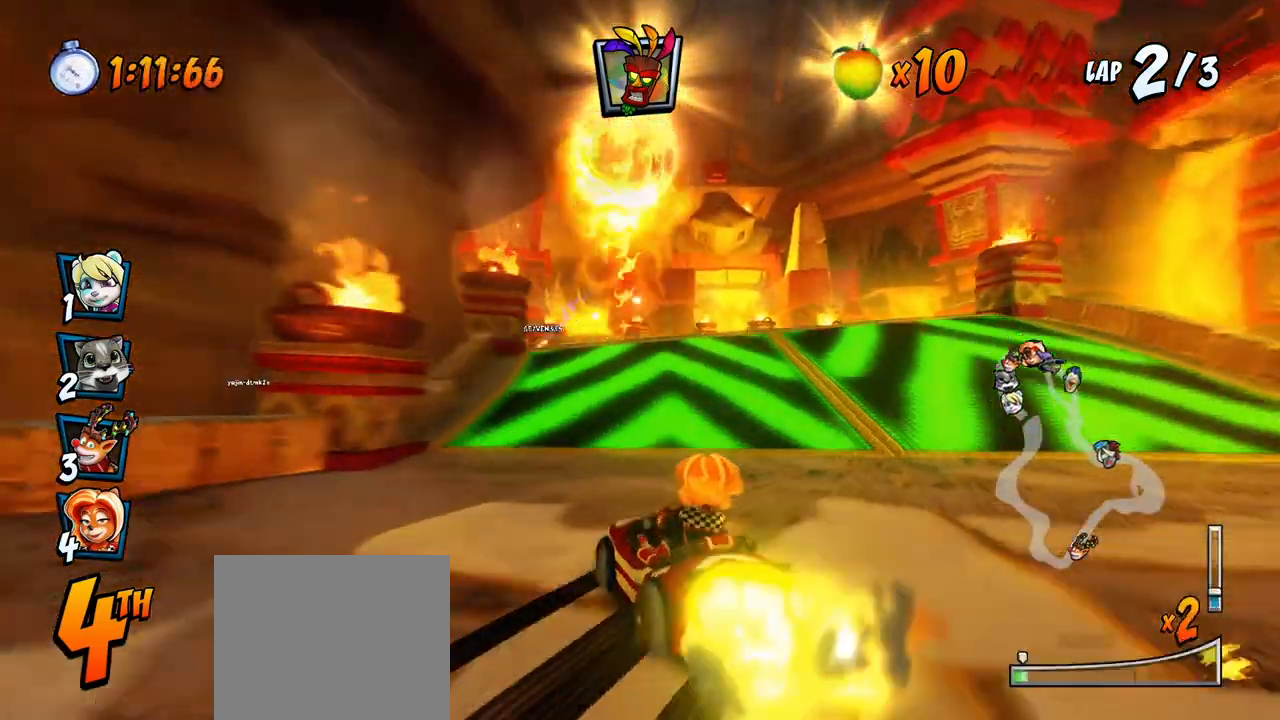
{"buttons": ["CROSS", "DPAD_UP", "DPAD_LEFT"], "left_stick": "center", "right_stick": "center", "events": [[117, "DPAD_UP", "up"], [150, "DPAD_RIGHT", "up"], [150, "L1", "up"], [217, "R2", "up"], [367, "DPAD_LEFT", "down"], [467, "DPAD_UP", "down"]]}
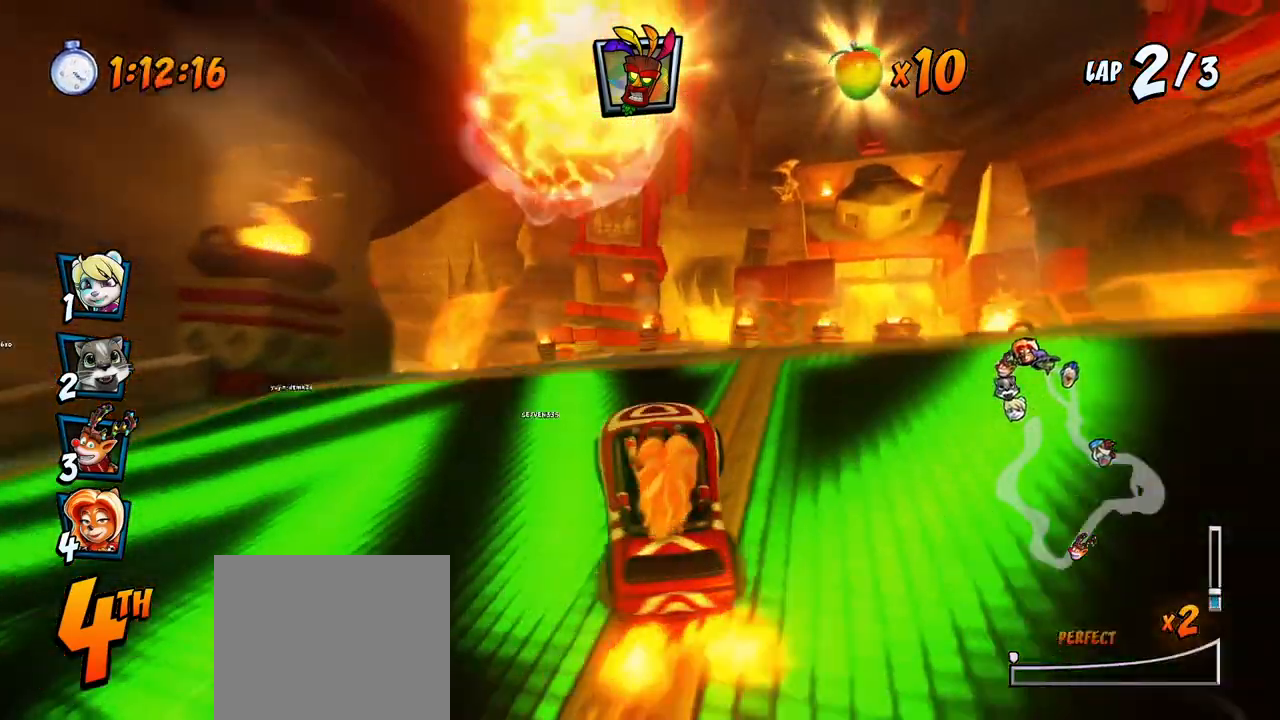
{"buttons": ["CROSS", "R2", "DPAD_LEFT"], "left_stick": "center", "right_stick": "center", "events": [[17, "R2", "down"], [483, "DPAD_UP", "up"]]}
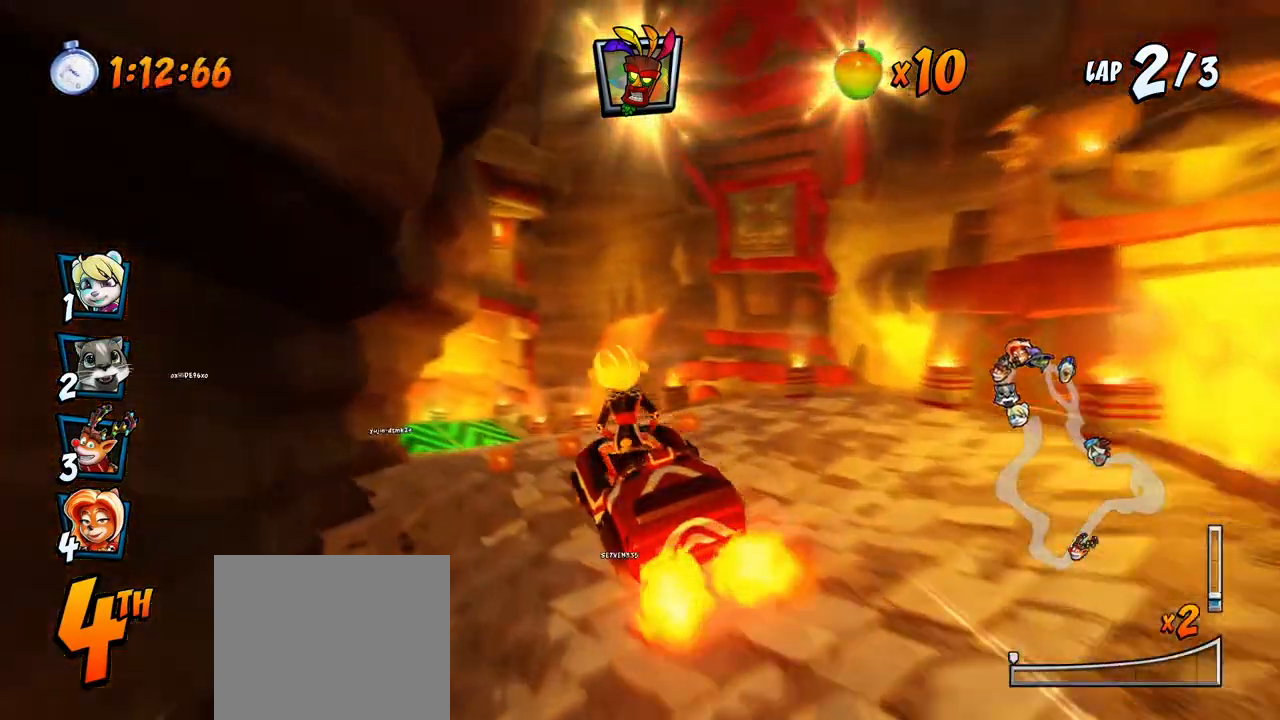
{"buttons": ["CROSS", "R2", "DPAD_LEFT"], "left_stick": "center", "right_stick": "center", "events": [[33, "DPAD_LEFT", "up"], [250, "DPAD_RIGHT", "down"], [267, "DPAD_UP", "down"], [283, "DPAD_UP", "up"], [350, "DPAD_RIGHT", "up"], [467, "DPAD_LEFT", "down"]]}
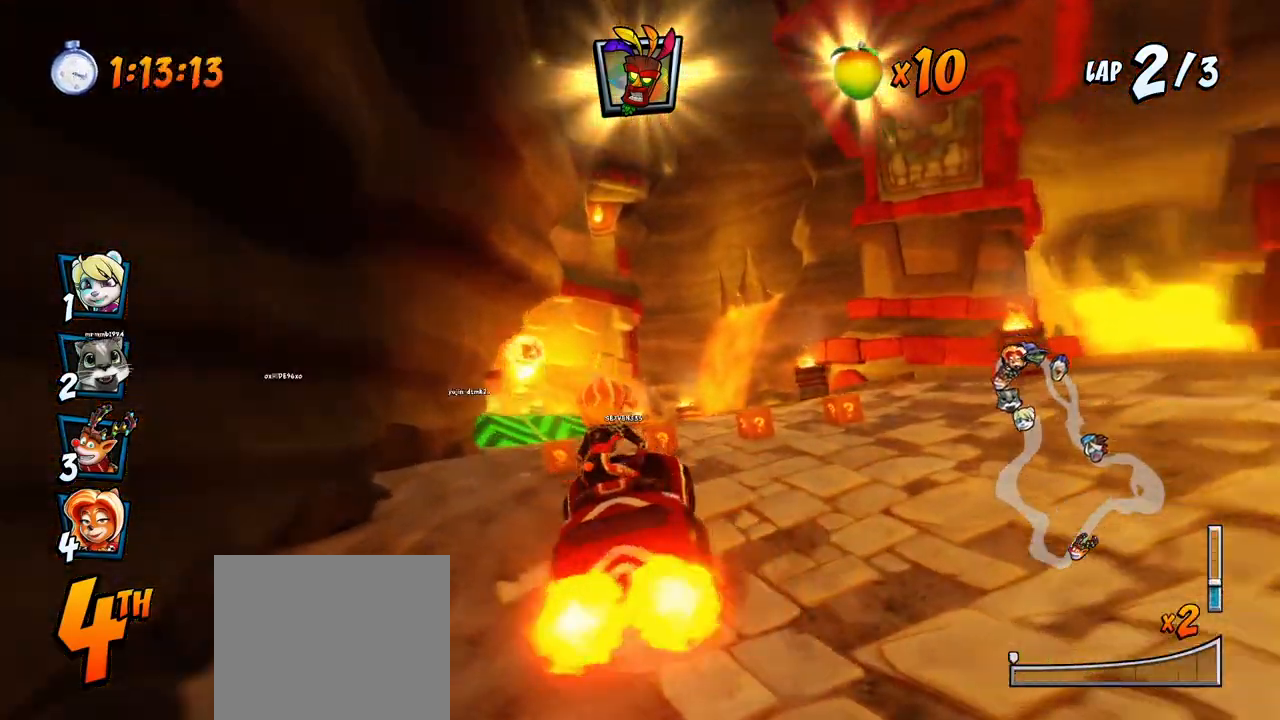
{"buttons": ["CROSS", "R2", "DPAD_RIGHT"], "left_stick": "center", "right_stick": "center", "events": [[267, "DPAD_UP", "down"], [283, "DPAD_LEFT", "up"], [300, "DPAD_RIGHT", "down"], [300, "DPAD_UP", "up"]]}
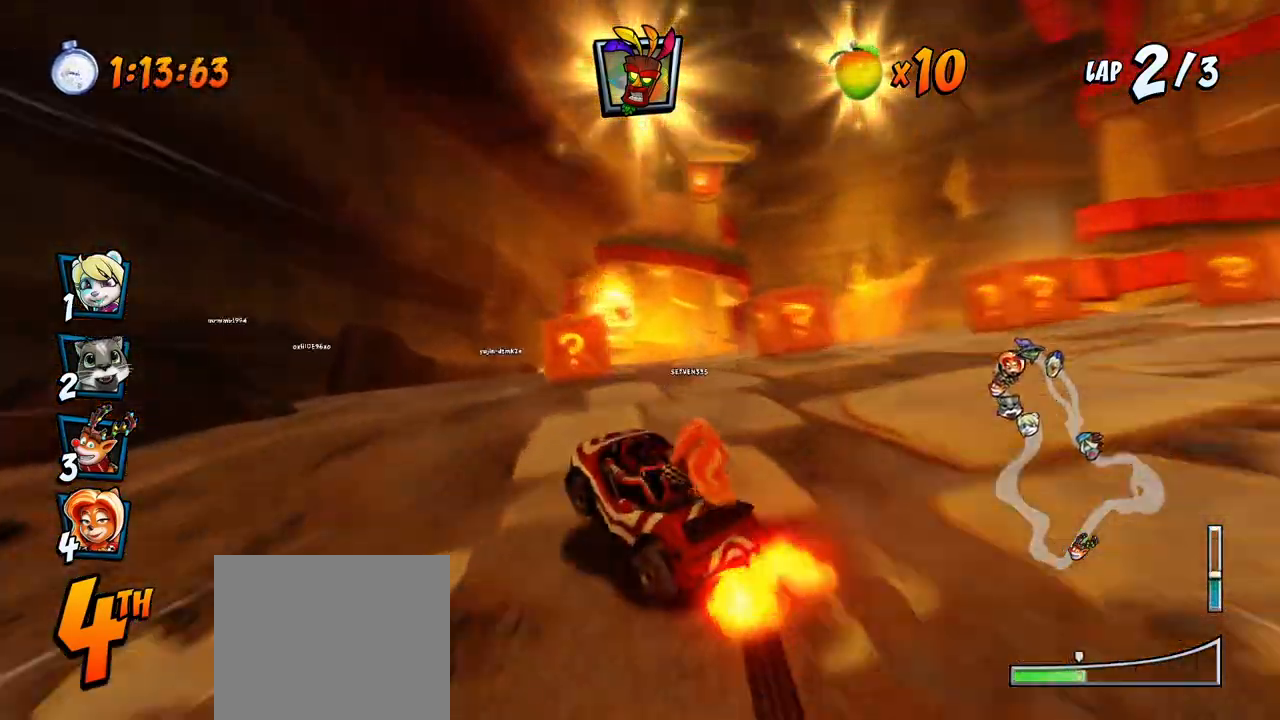
{"buttons": ["CROSS", "R2", "DPAD_DOWN", "DPAD_RIGHT"], "left_stick": "center", "right_stick": "center", "events": [[33, "DPAD_UP", "down"], [350, "DPAD_UP", "up"], [500, "DPAD_DOWN", "down"]]}
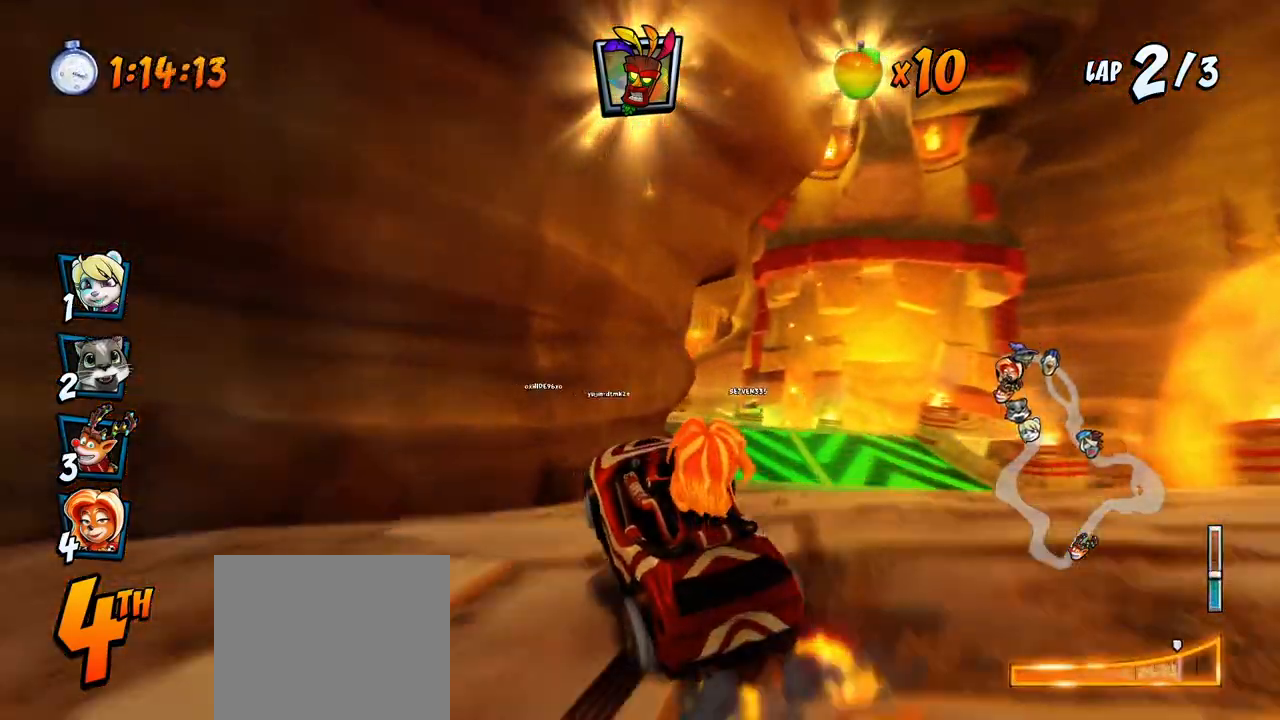
{"buttons": ["CROSS", "R2", "DPAD_RIGHT"], "left_stick": "center", "right_stick": "center", "events": [[17, "DPAD_DOWN", "up"], [17, "L1", "down"], [33, "DPAD_UP", "down"], [217, "L1", "up"], [283, "DPAD_UP", "up"]]}
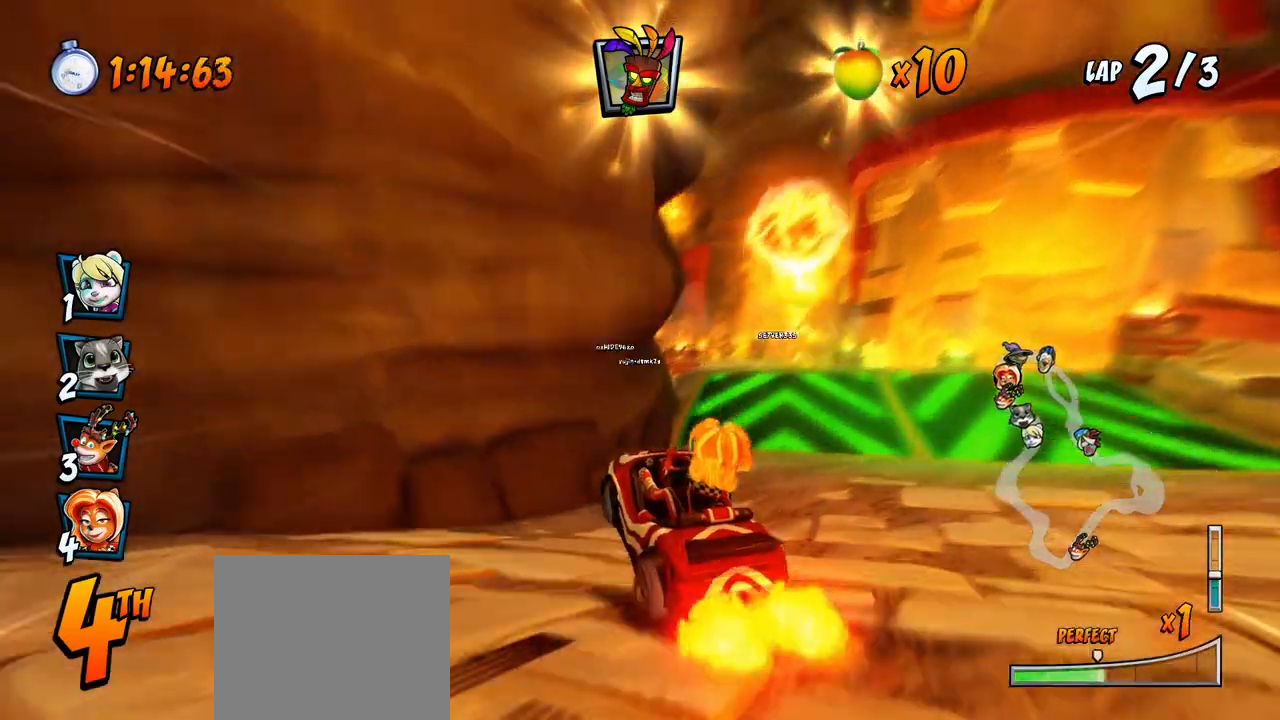
{"buttons": ["CROSS", "L1", "R2", "DPAD_UP", "DPAD_LEFT"], "left_stick": "center", "right_stick": "center", "events": [[250, "DPAD_UP", "down"], [350, "L1", "down"], [467, "DPAD_LEFT", "down"], [467, "DPAD_RIGHT", "up"]]}
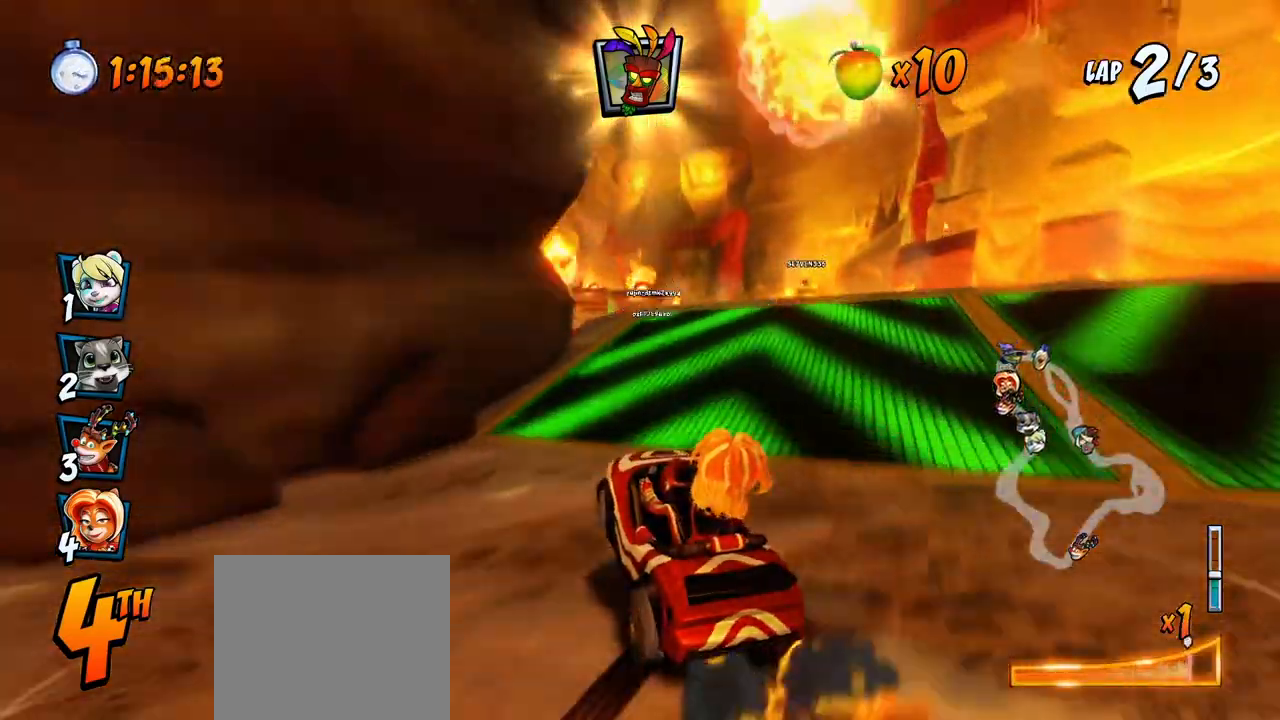
{"buttons": ["CROSS", "R2"], "left_stick": "center", "right_stick": "center", "events": [[133, "DPAD_LEFT", "up"], [133, "DPAD_UP", "up"], [133, "L1", "up"], [133, "R2", "up"], [300, "DPAD_RIGHT", "down"], [350, "R2", "down"], [383, "DPAD_RIGHT", "up"]]}
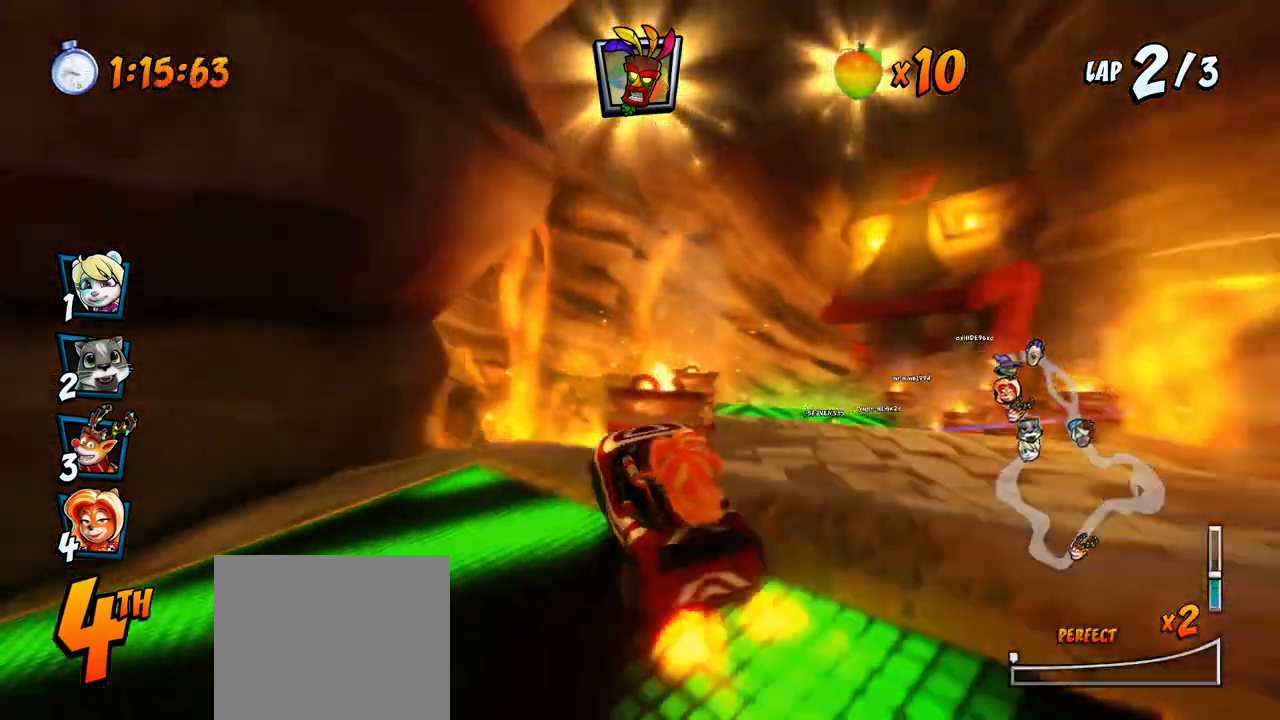
{"buttons": ["CROSS"], "left_stick": "center", "right_stick": "center", "events": [[100, "DPAD_RIGHT", "down"], [183, "R2", "up"], [350, "DPAD_RIGHT", "up"]]}
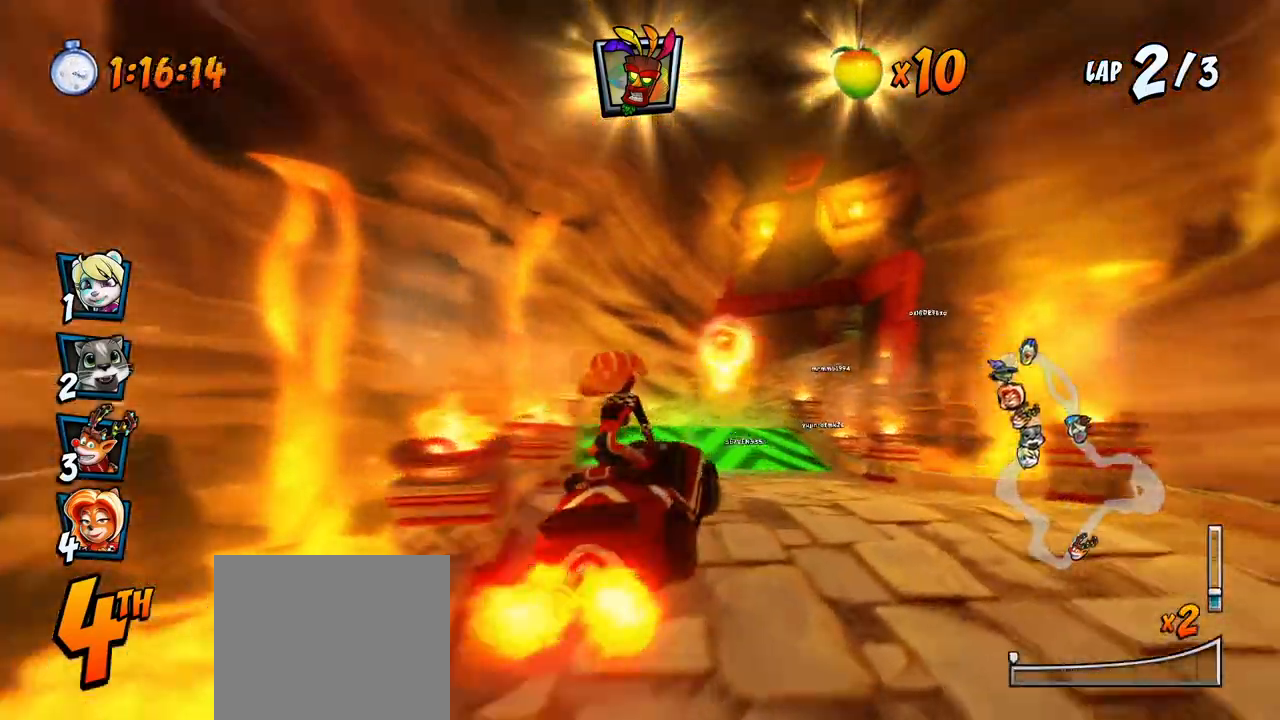
{"buttons": ["CROSS"], "left_stick": "center", "right_stick": "center", "events": [[133, "DPAD_RIGHT", "down"], [233, "DPAD_RIGHT", "up"], [250, "R2", "down"], [400, "R2", "up"]]}
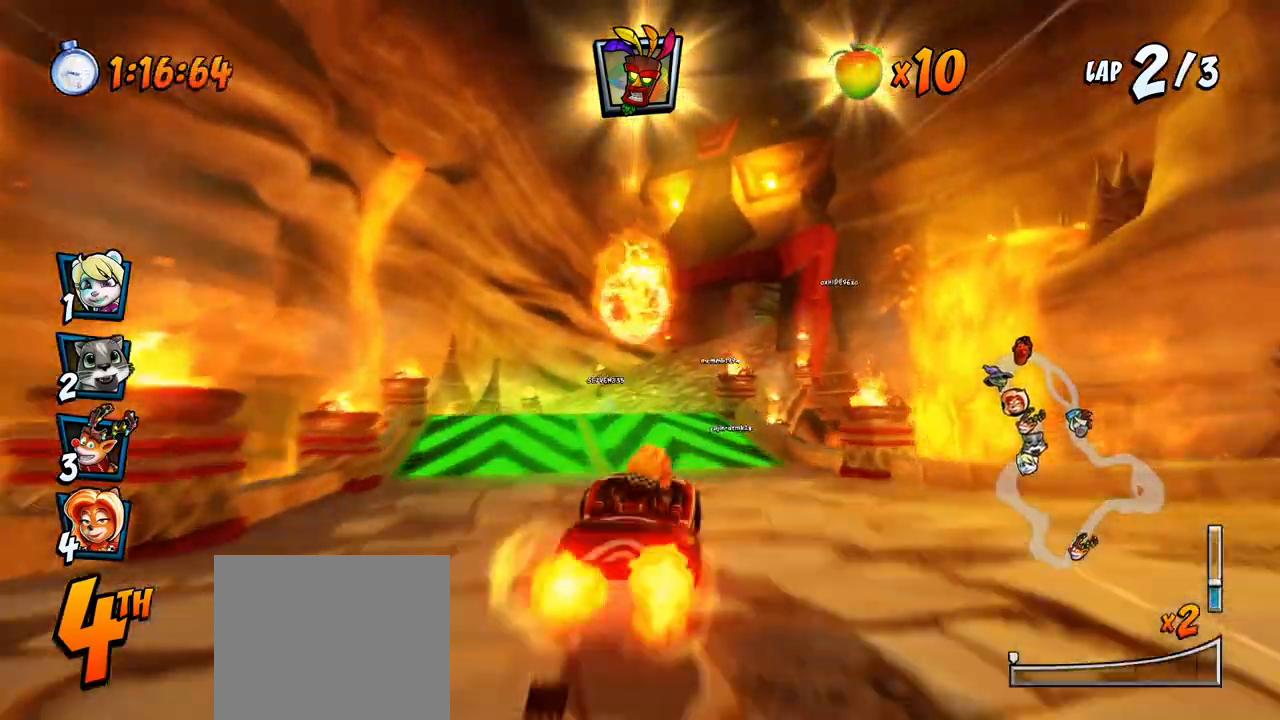
{"buttons": ["CROSS"], "left_stick": "center", "right_stick": "center", "events": [[333, "DPAD_RIGHT", "down"], [450, "DPAD_RIGHT", "up"]]}
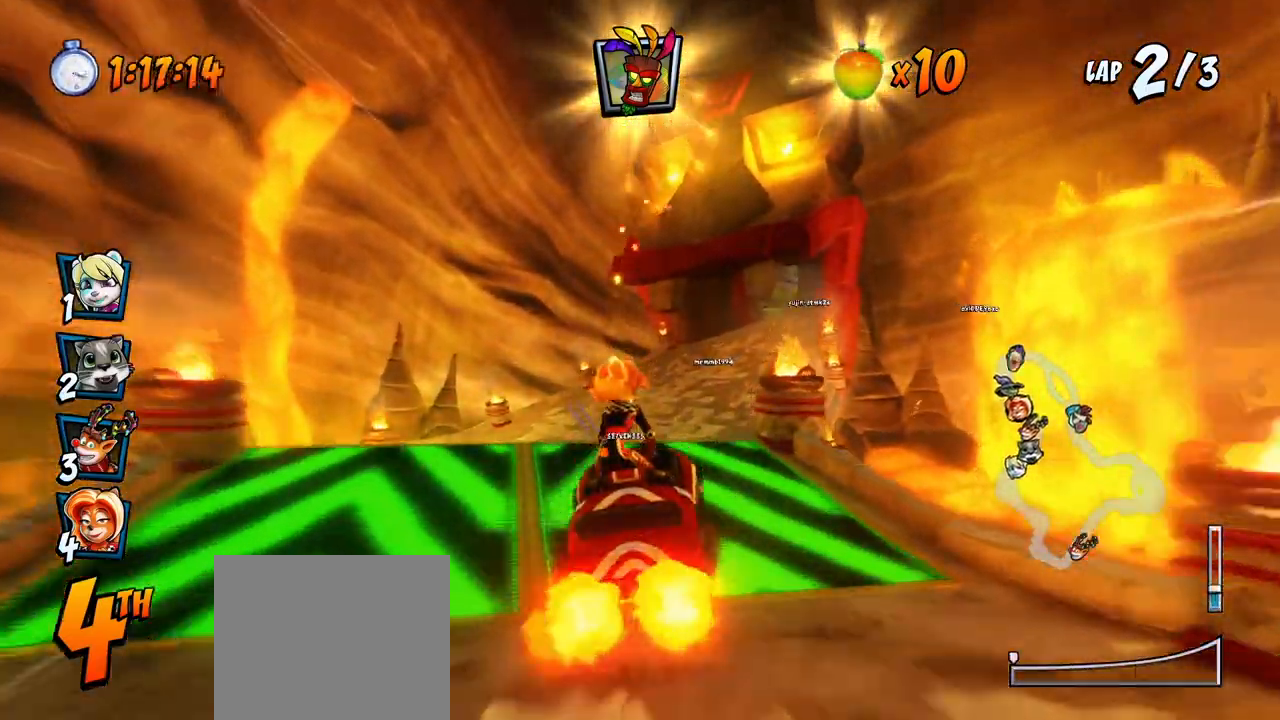
{"buttons": ["CROSS", "R2"], "left_stick": "center", "right_stick": "center", "events": [[467, "R2", "down"]]}
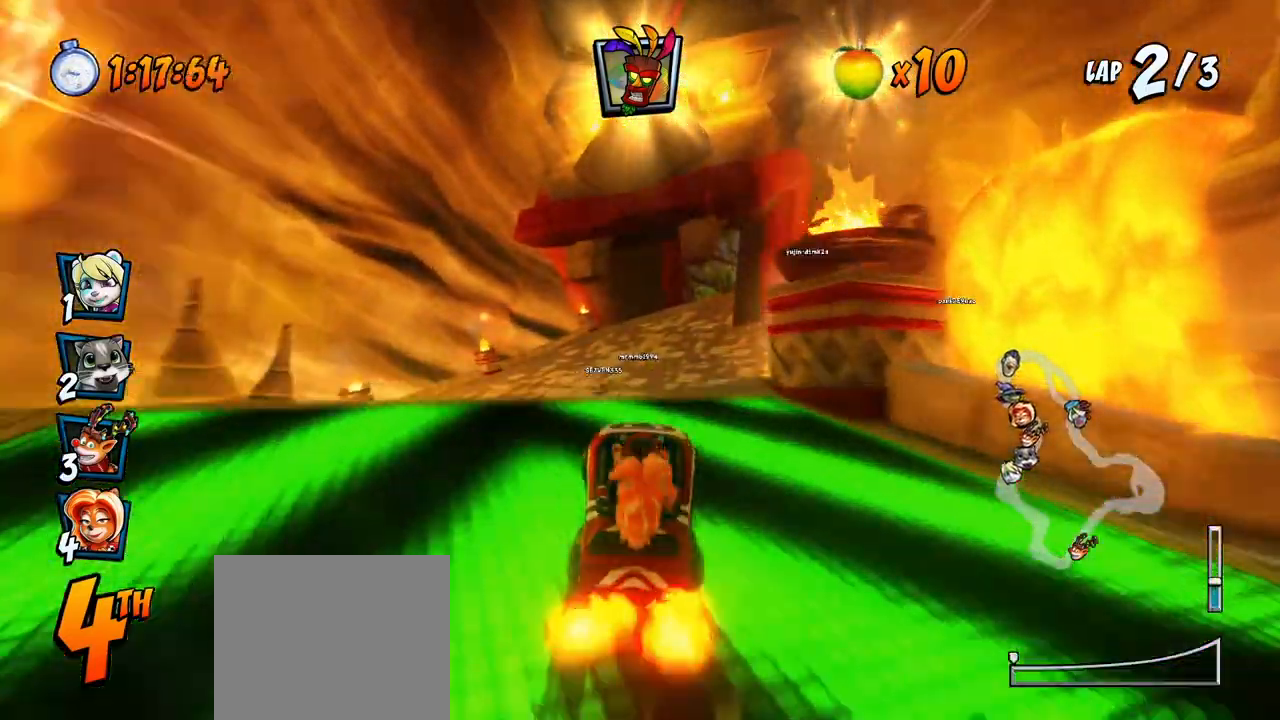
{"buttons": ["CROSS", "R2"], "left_stick": "center", "right_stick": "center", "events": []}
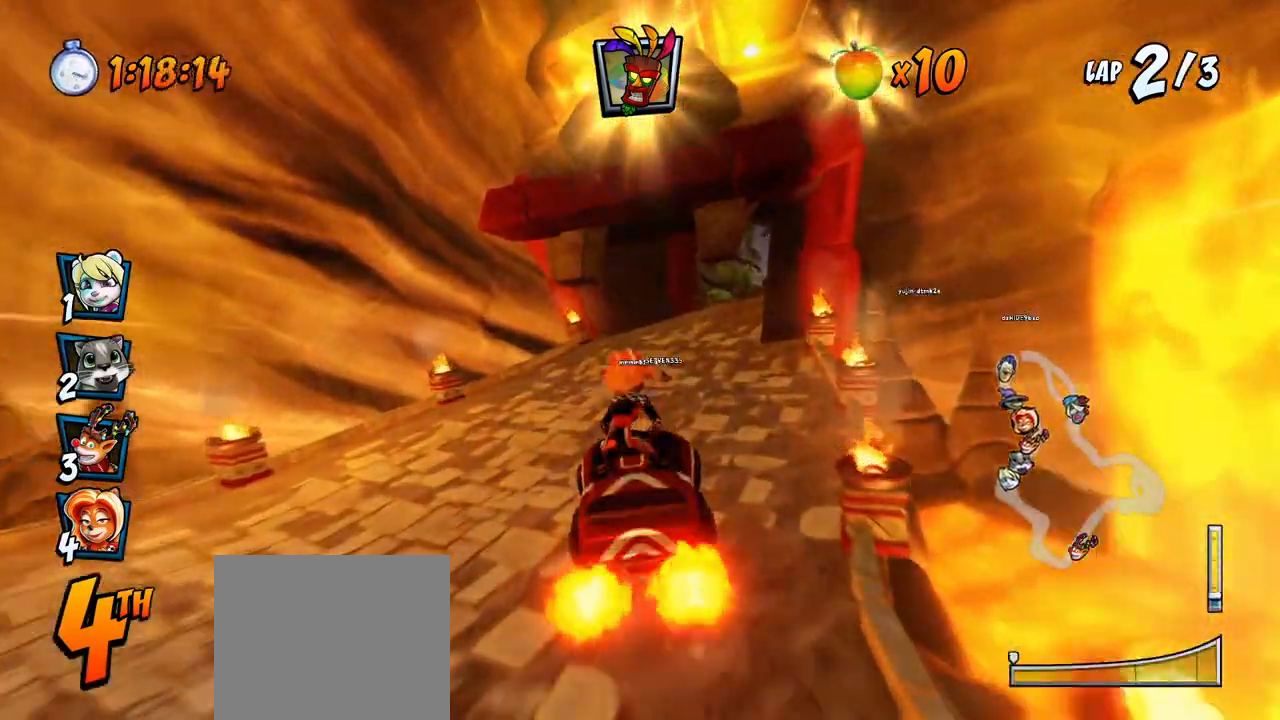
{"buttons": ["CROSS", "R2", "DPAD_RIGHT"], "left_stick": "center", "right_stick": "center", "events": [[283, "DPAD_RIGHT", "down"], [317, "DPAD_UP", "down"], [467, "DPAD_UP", "up"]]}
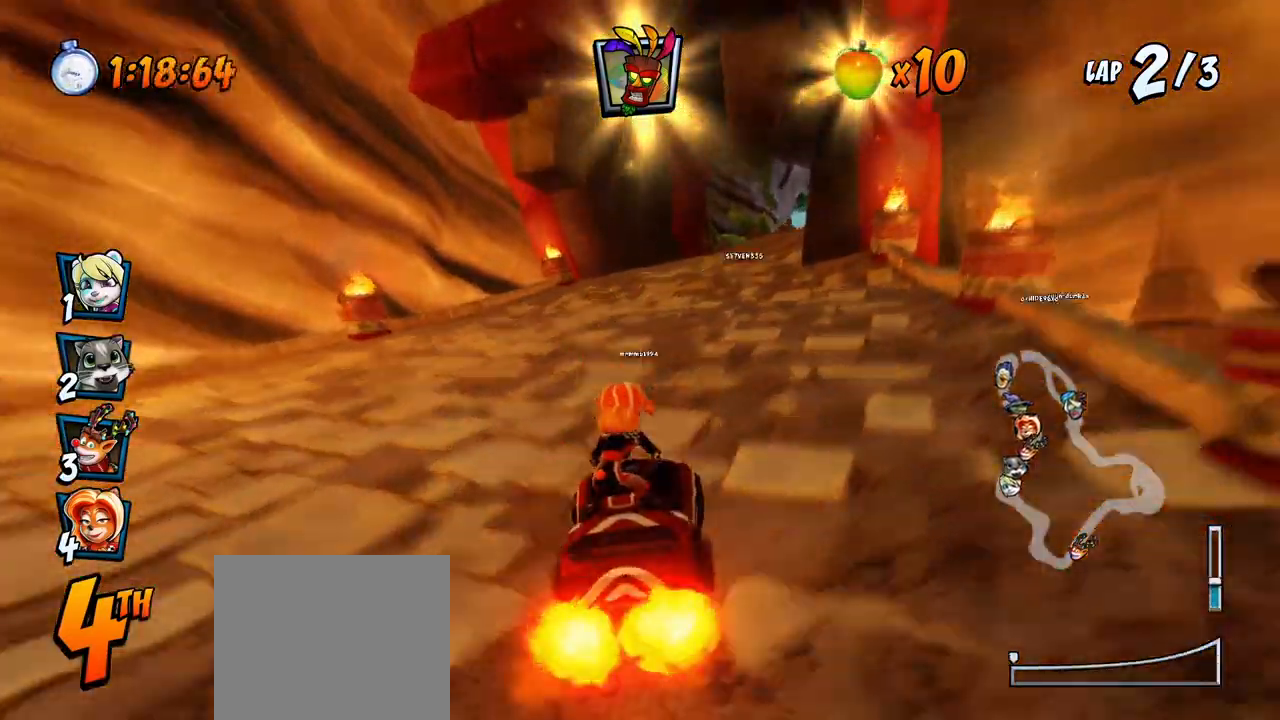
{"buttons": ["CROSS", "R2", "DPAD_LEFT"], "left_stick": "center", "right_stick": "center", "events": [[33, "DPAD_UP", "down"], [83, "DPAD_LEFT", "down"], [83, "DPAD_RIGHT", "up"], [100, "DPAD_UP", "up"]]}
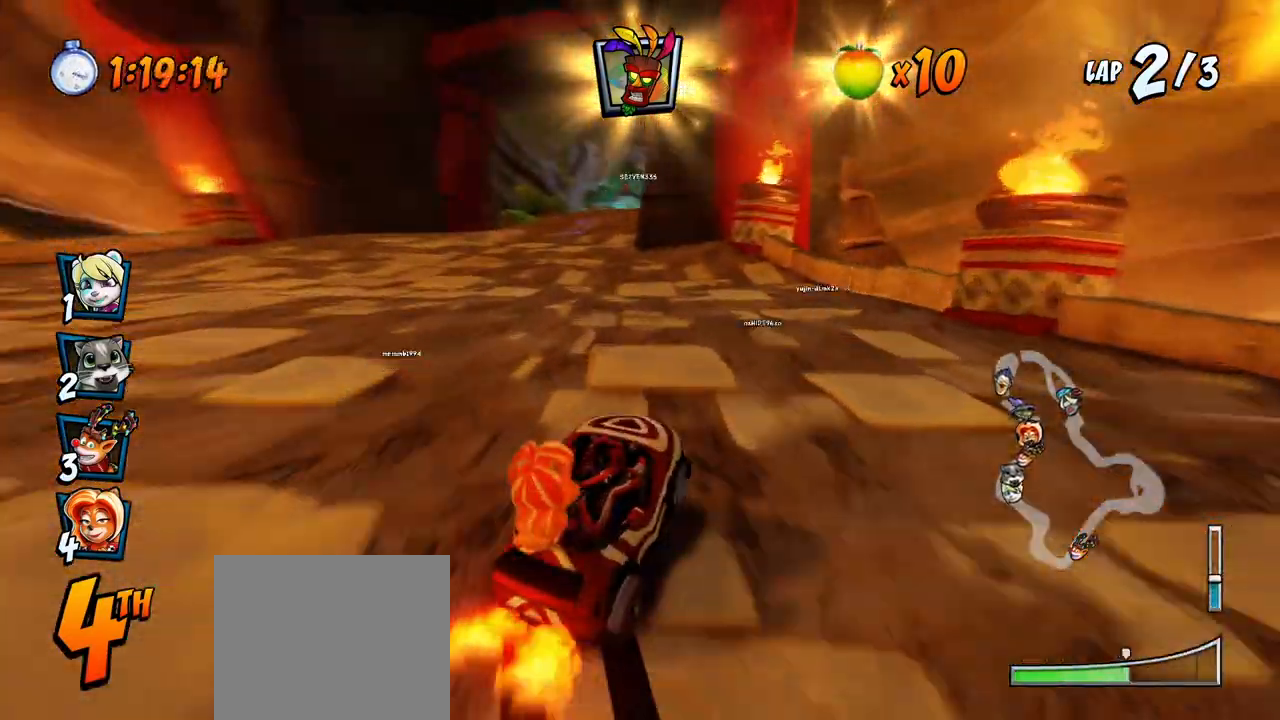
{"buttons": ["CROSS", "R2", "DPAD_RIGHT"], "left_stick": "center", "right_stick": "center", "events": [[217, "DPAD_UP", "down"], [283, "L1", "down"], [317, "DPAD_LEFT", "up"], [367, "DPAD_RIGHT", "down"], [433, "DPAD_UP", "up"], [450, "L1", "up"]]}